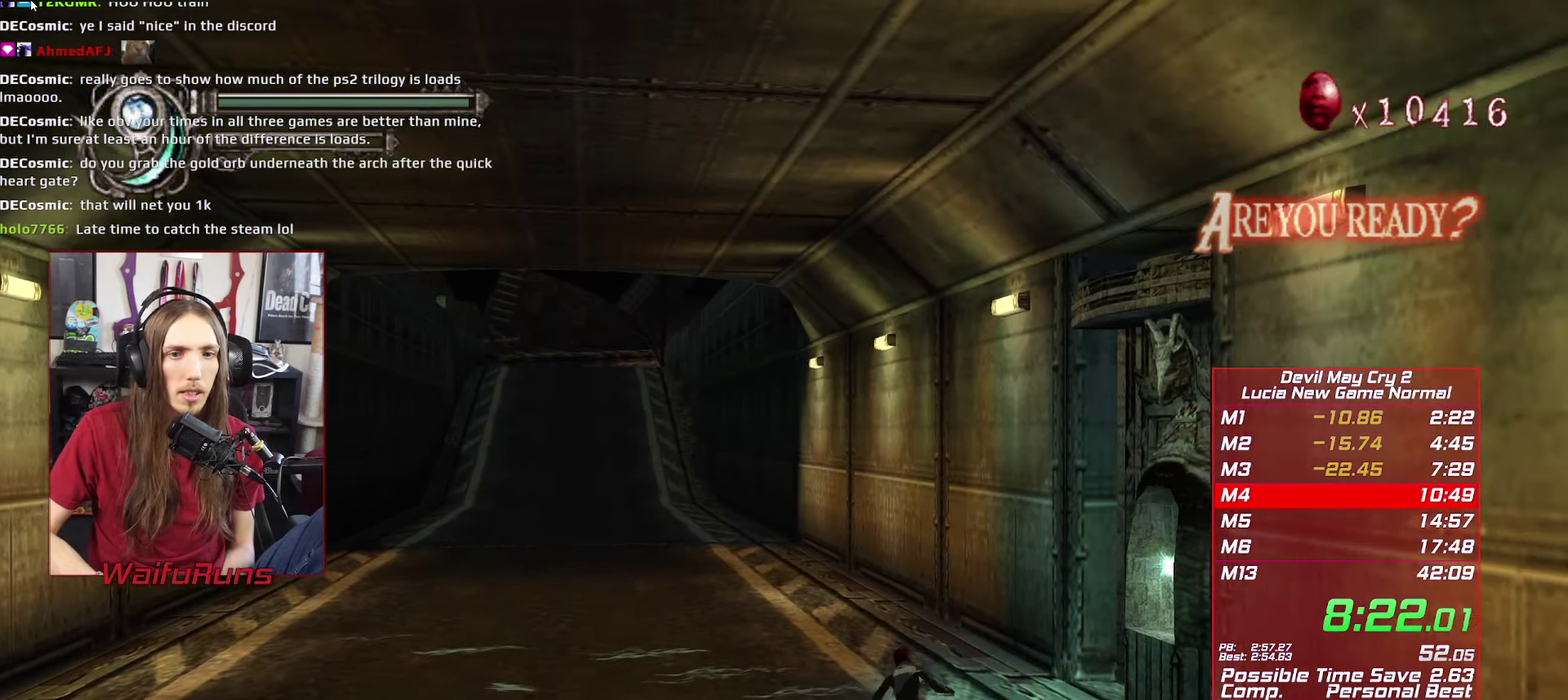
Gameplay with a controller (Xbox layout); each line is a JSON object with the inputs held at the frame after it. "events" lists button and stick changes between this image and that frame as [ms after this image, input, new state], when the widget could be followed in between. This overlay highlights the sticks when they move; stick clicks (L3 R3) are not distinguishable. Not read: DPAD_LEFT DPAD_UP HOME L3 R3 SELECT.
{"buttons": ["B", "Y"], "left_stick": "up-right", "right_stick": "center", "events": [[417, "Y", "down"], [500, "B", "down"], [500, "left_stick", "up-right"]]}
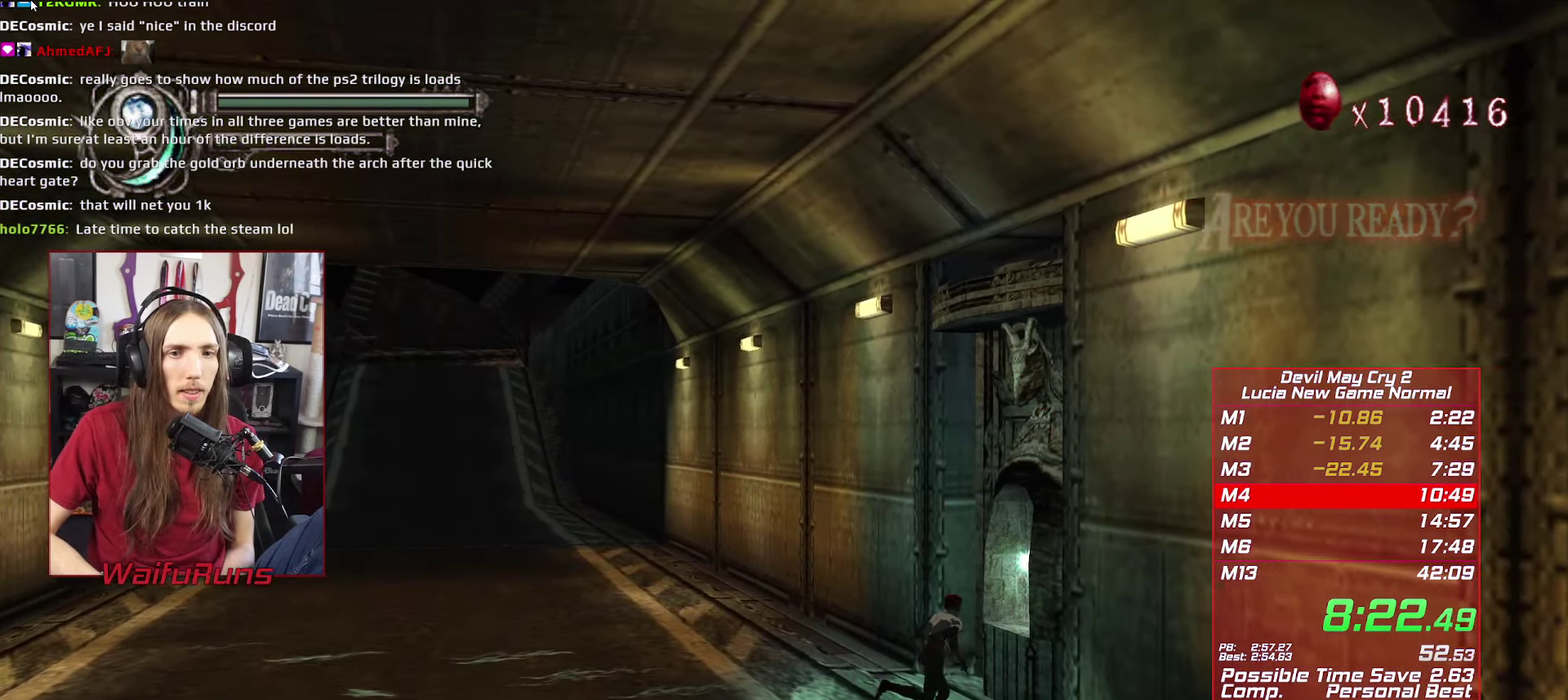
{"buttons": [], "left_stick": "up-right", "right_stick": "center", "events": [[50, "L1", "down"], [83, "B", "up"], [83, "X", "down"], [167, "A", "down"], [300, "A", "up"], [350, "L1", "up"], [384, "X", "up"], [384, "Y", "up"]]}
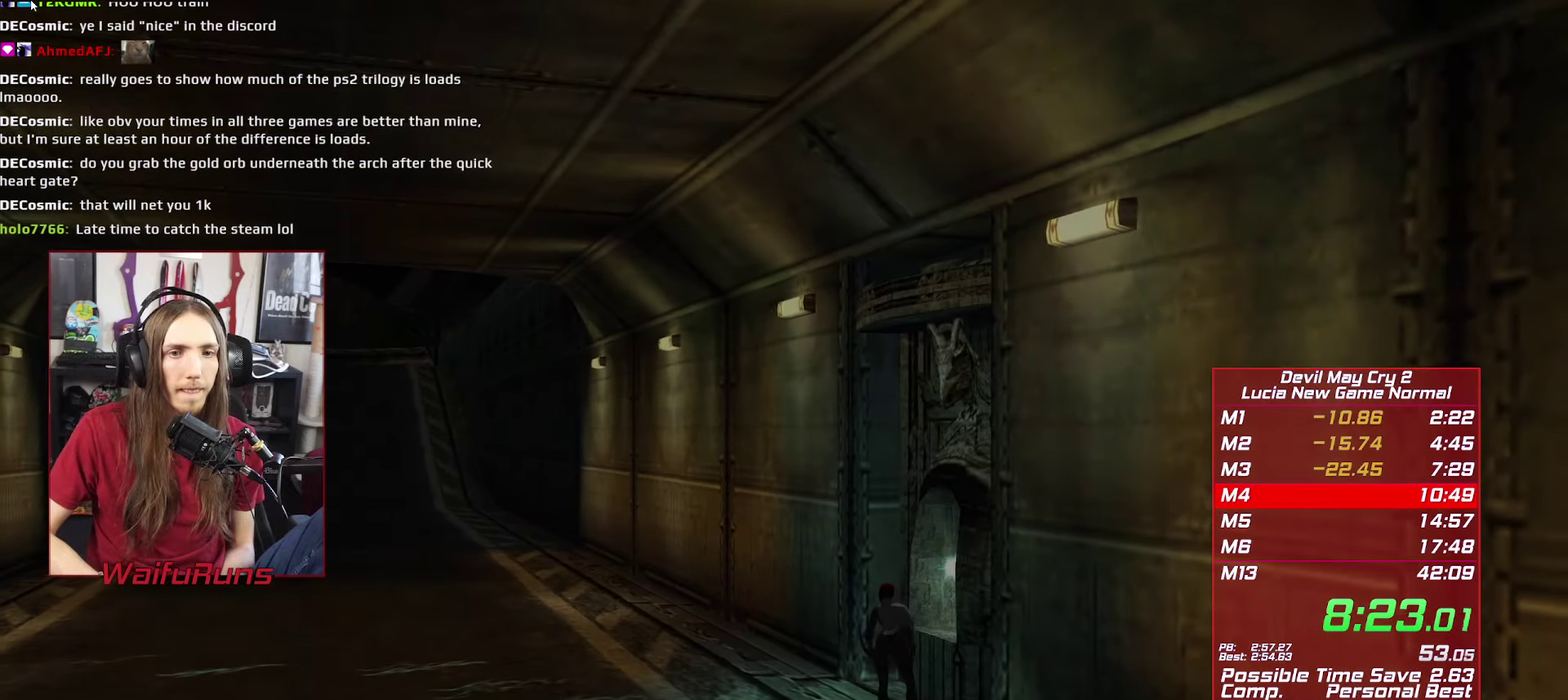
{"buttons": ["START"], "left_stick": "center", "right_stick": "center", "events": [[150, "left_stick", "center"], [500, "START", "down"]]}
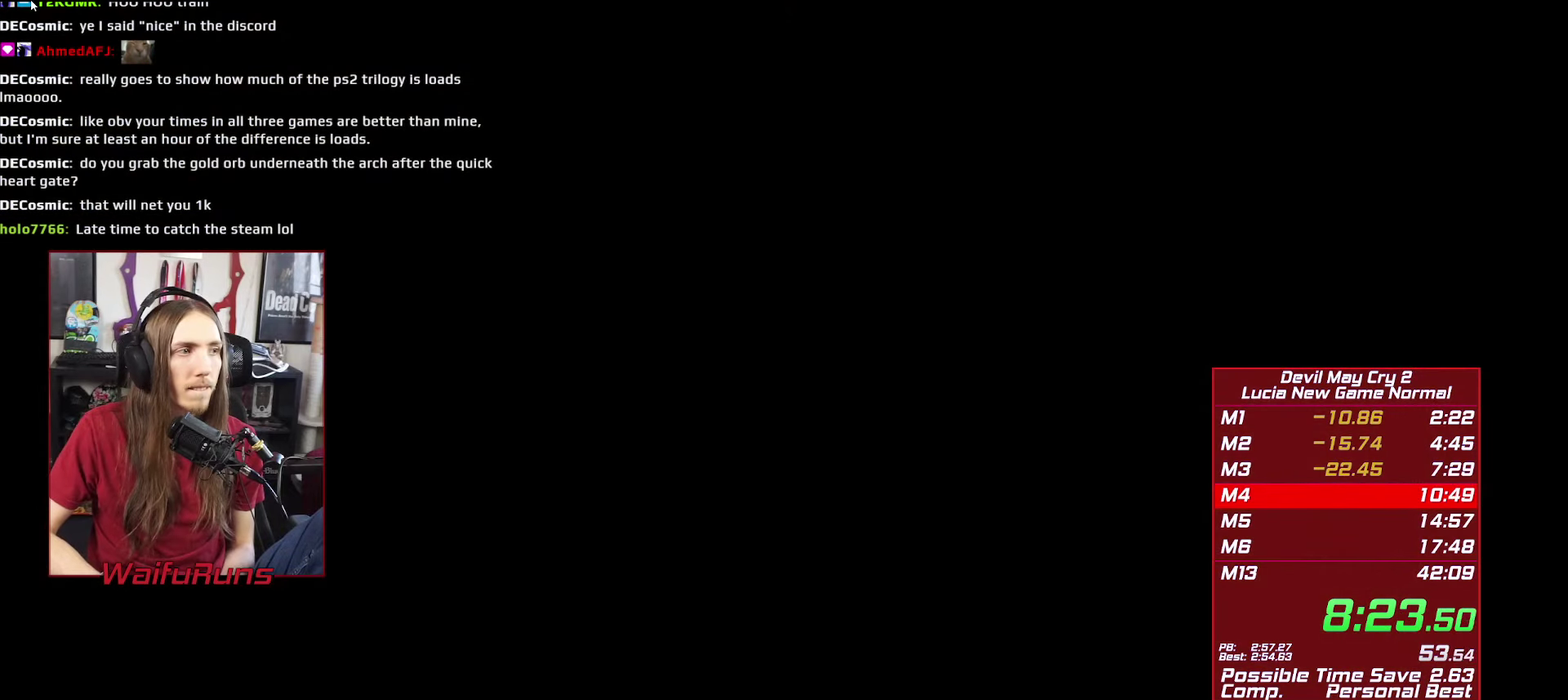
{"buttons": [], "left_stick": "center", "right_stick": "center", "events": [[117, "START", "up"]]}
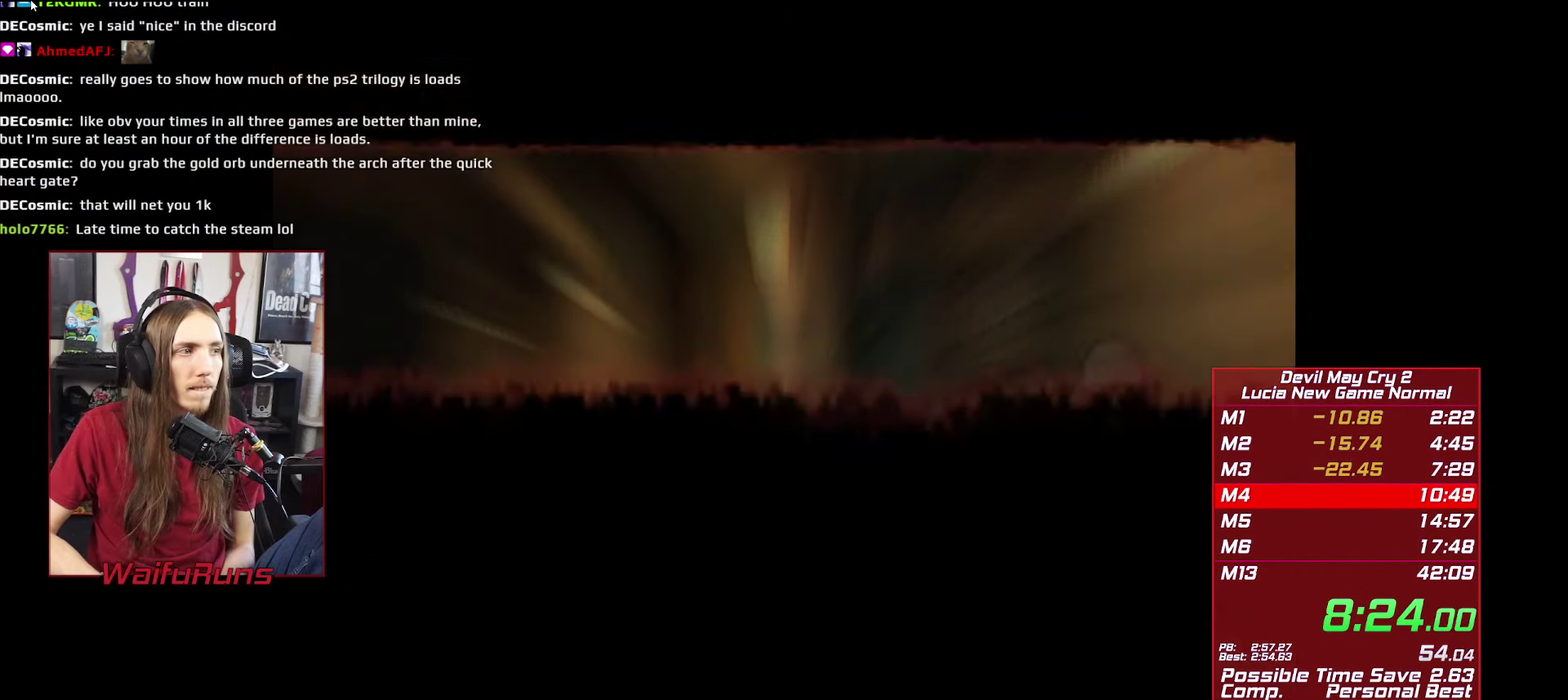
{"buttons": [], "left_stick": "center", "right_stick": "center", "events": []}